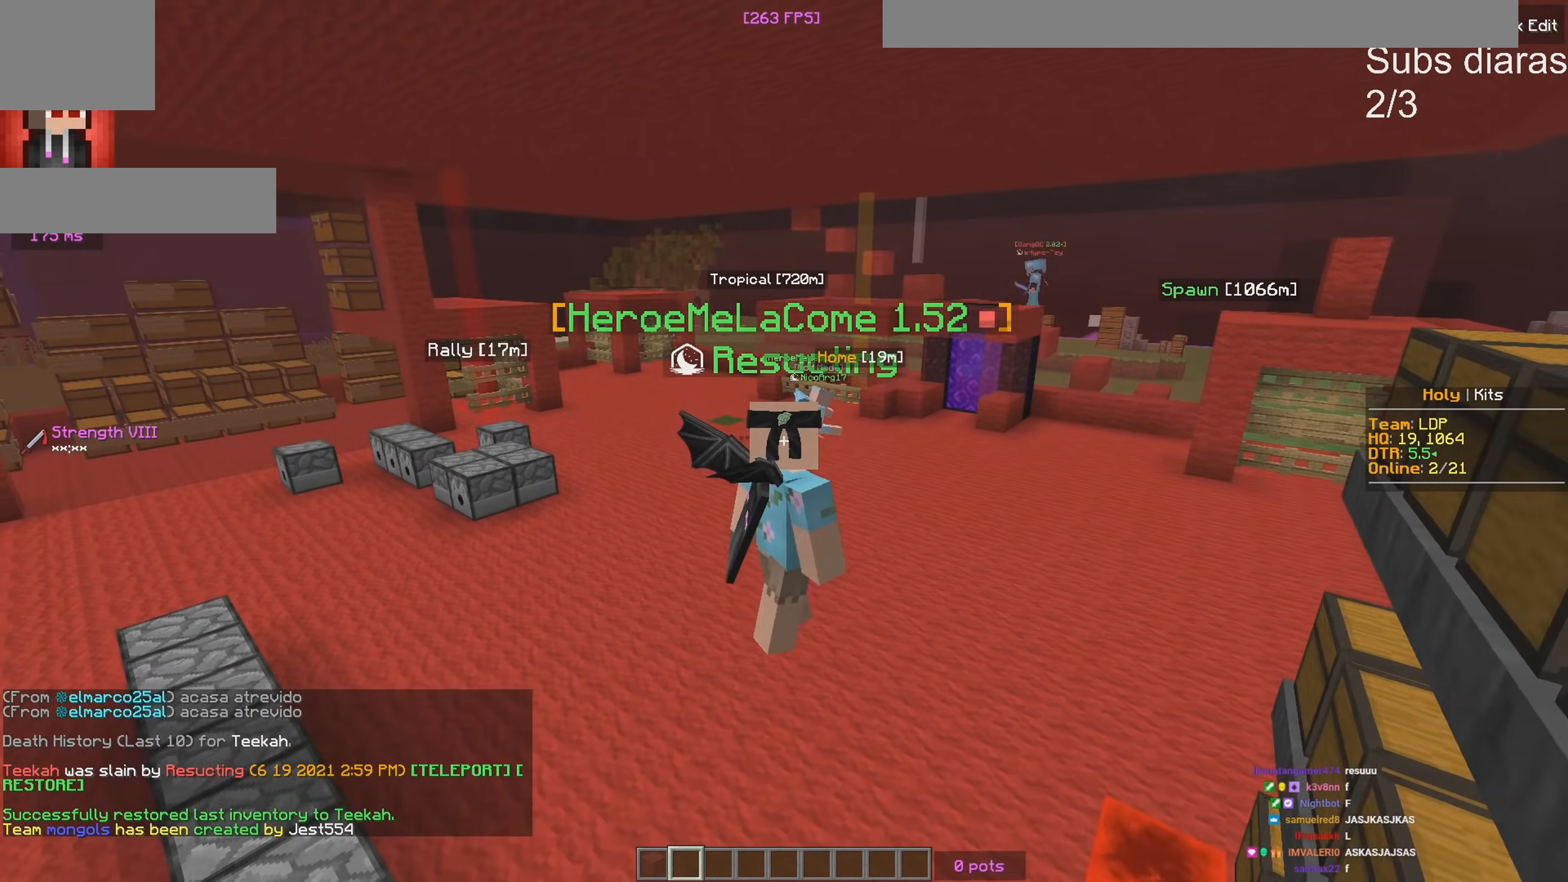
Gameplay with keyboard; each line is a JSON object with the keys held at the frame after it. "events" lists presses ("down") and releases ("up") of "a", "d", "s" and "w" between this image and that frame as [ms after this image, input, new state], when the widget could be followed in between. No other keys are recorded. Mouse input is not recorded.
{"keys": [], "events": []}
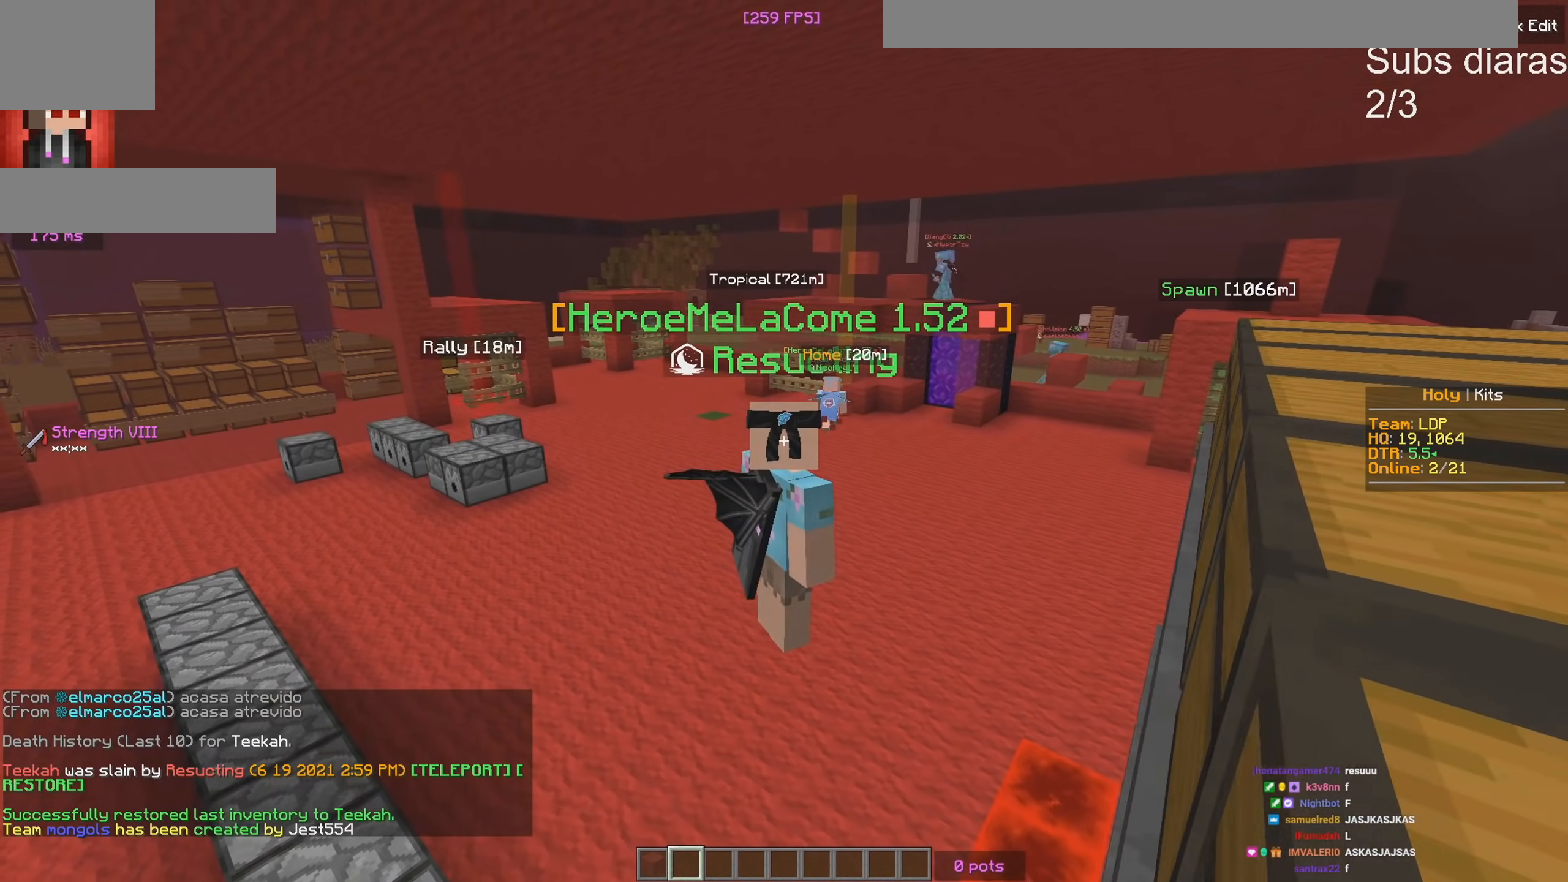
{"keys": [], "events": []}
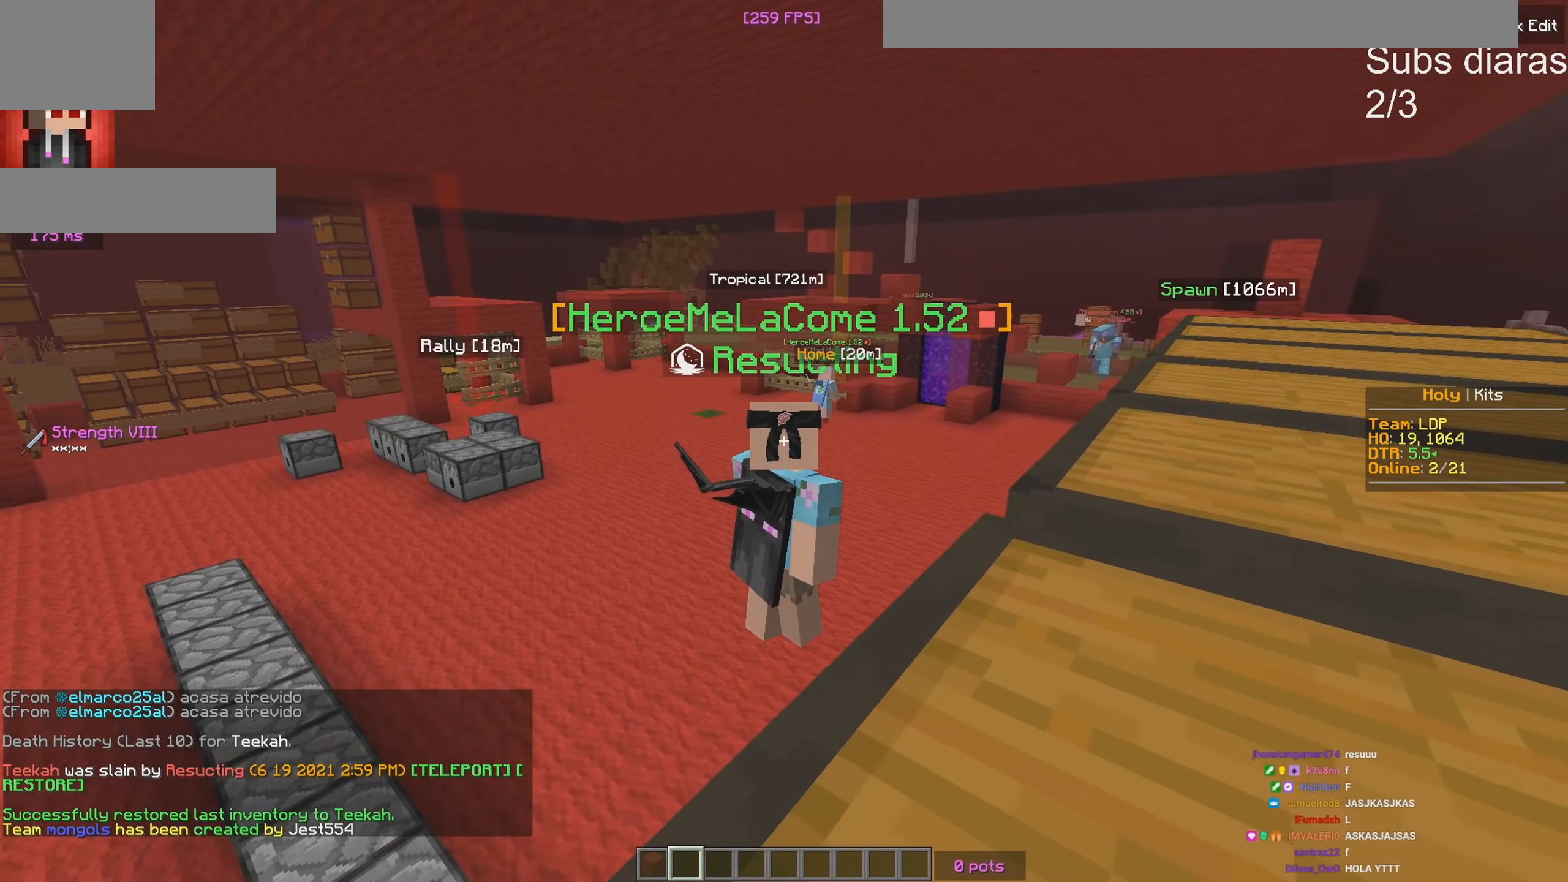
{"keys": [], "events": []}
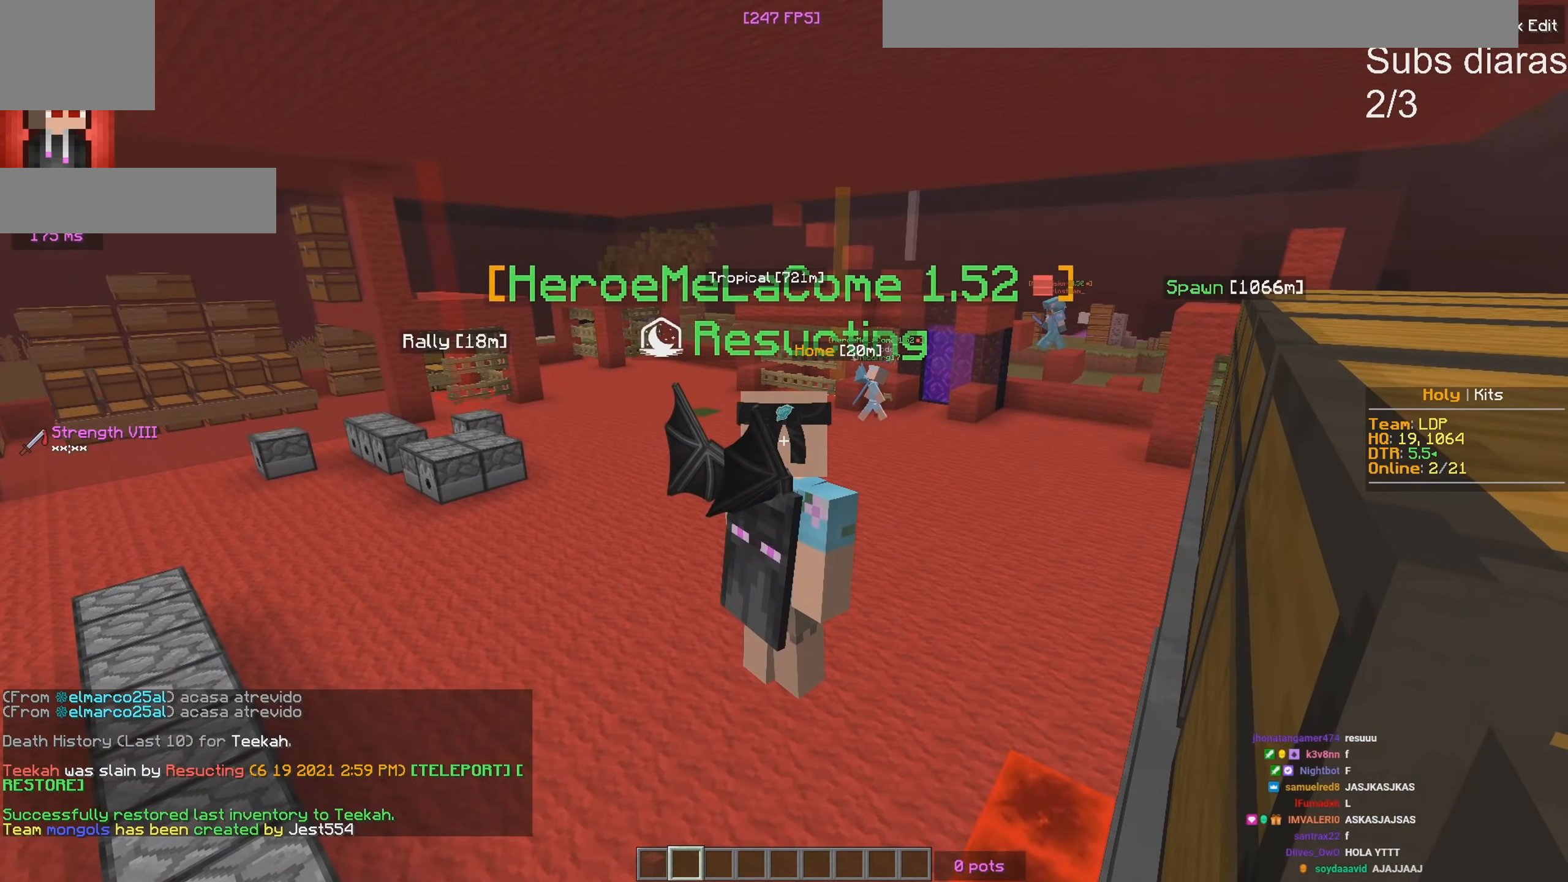
{"keys": [], "events": []}
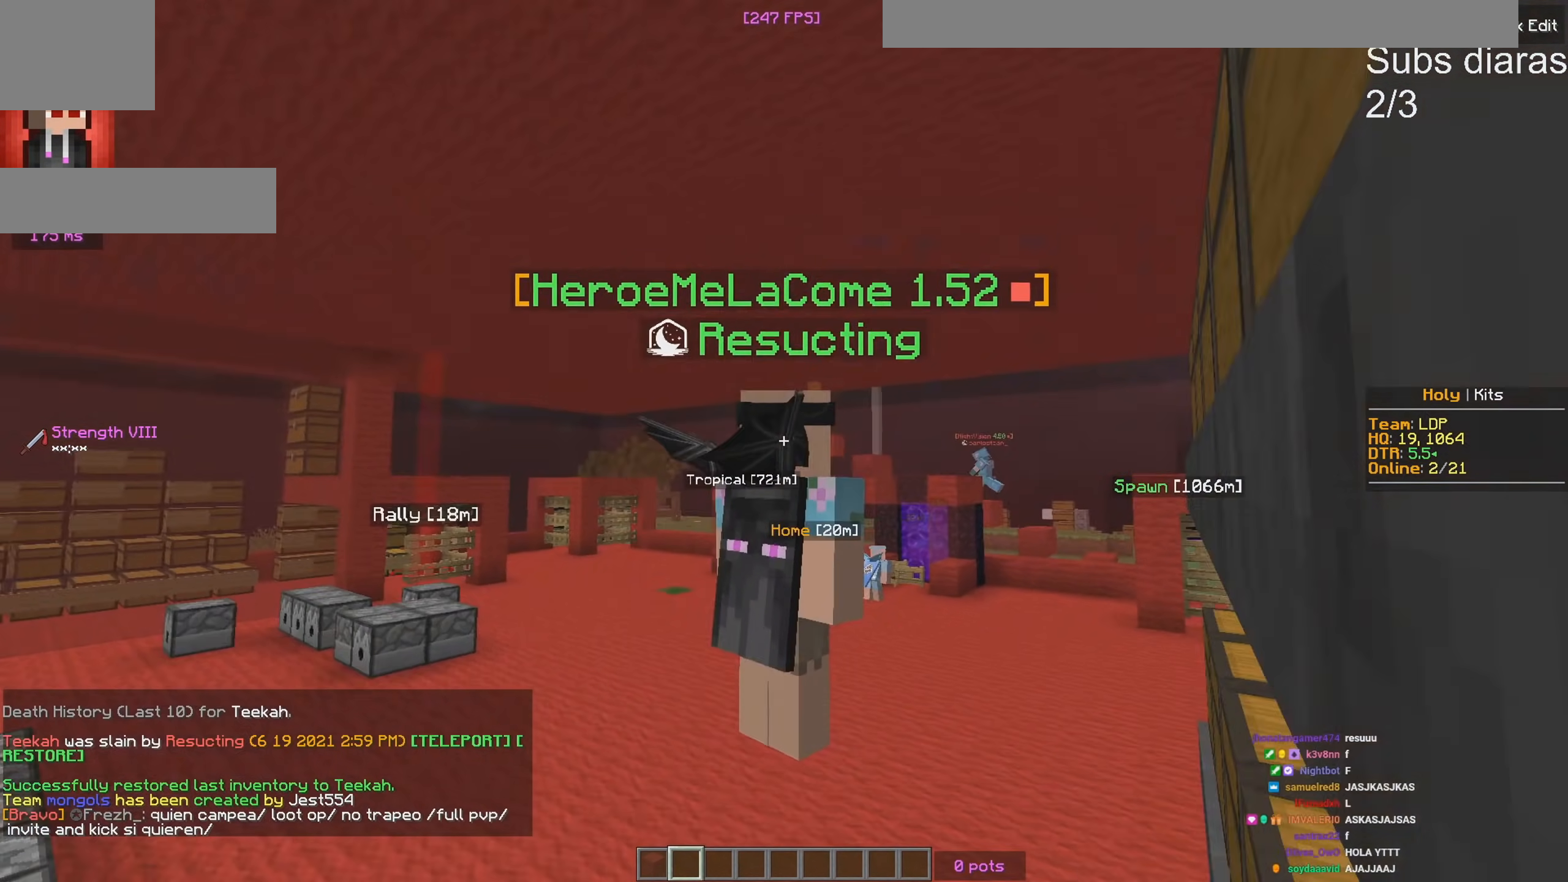
{"keys": [], "events": []}
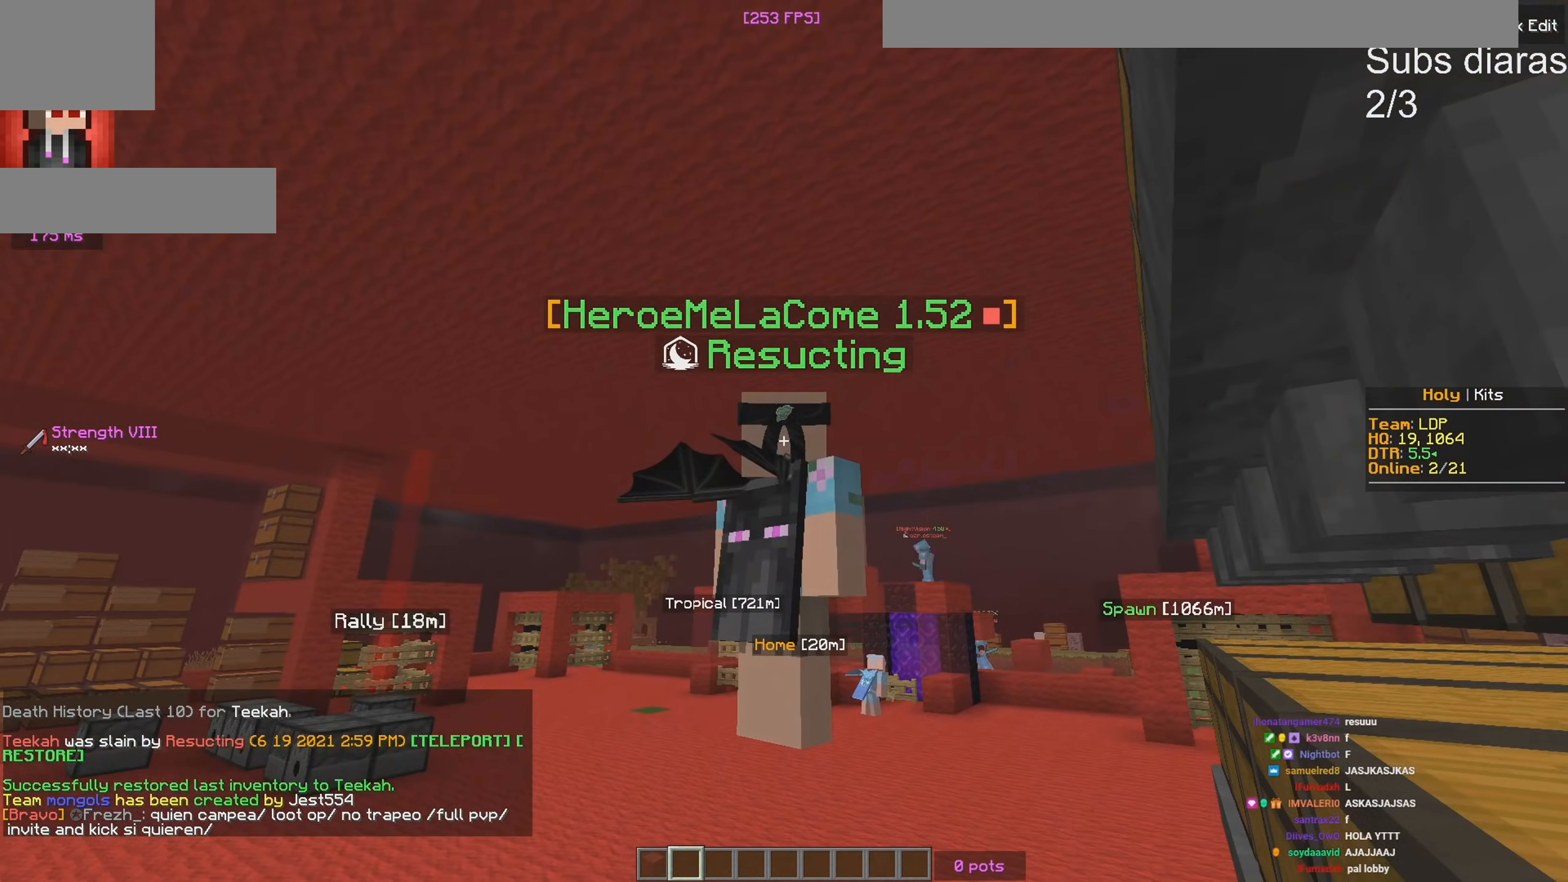
{"keys": [], "events": []}
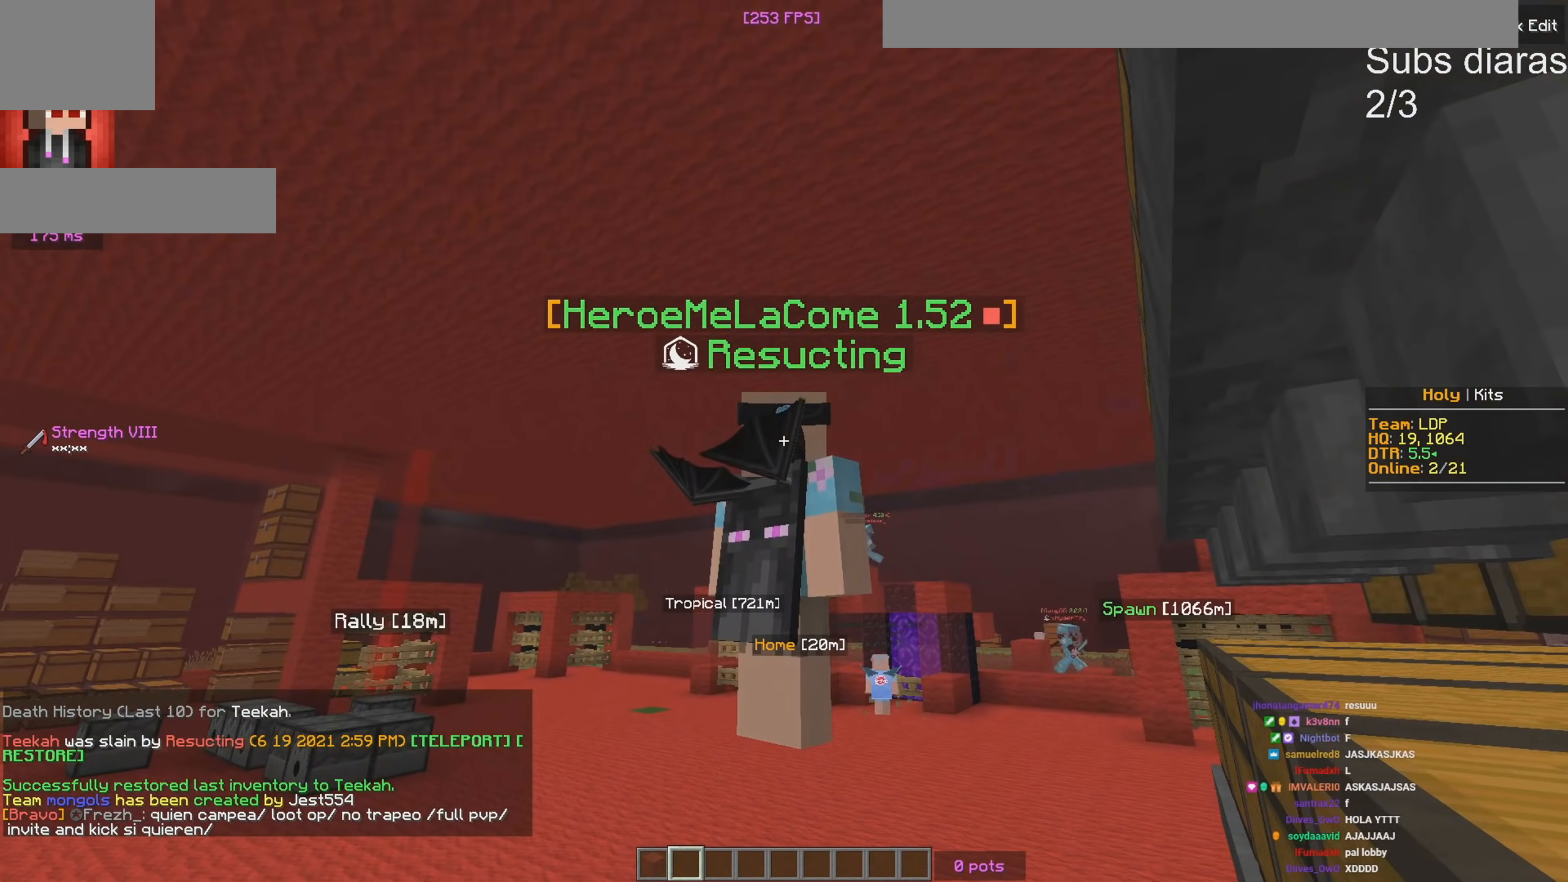
{"keys": [], "events": []}
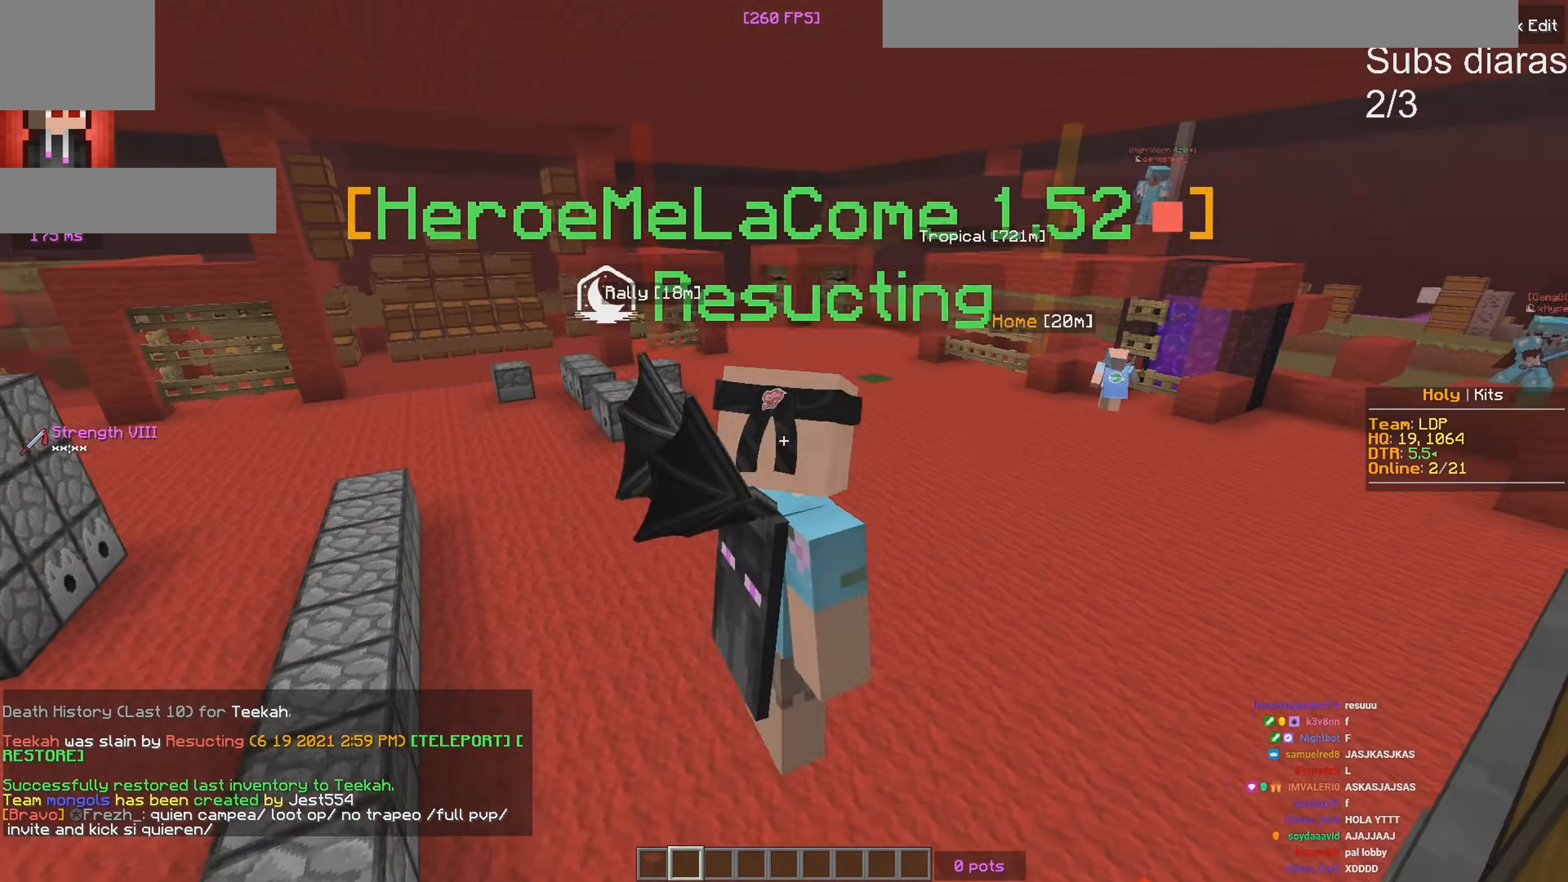
{"keys": ["a", "w"], "events": [[300, "w", "down"], [450, "a", "down"]]}
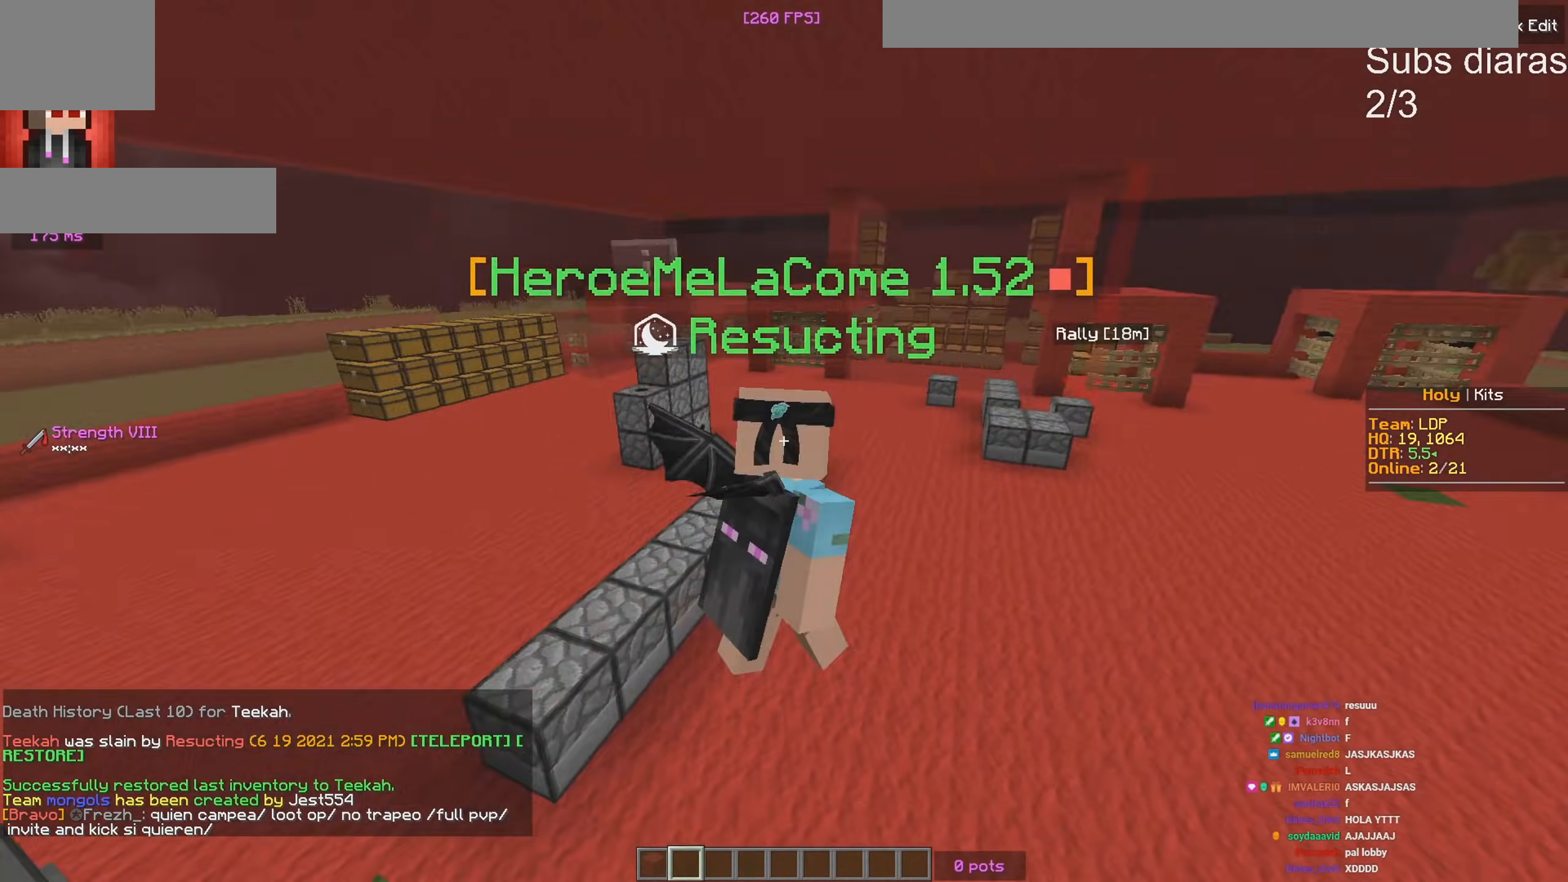
{"keys": ["w"], "events": [[117, "a", "up"]]}
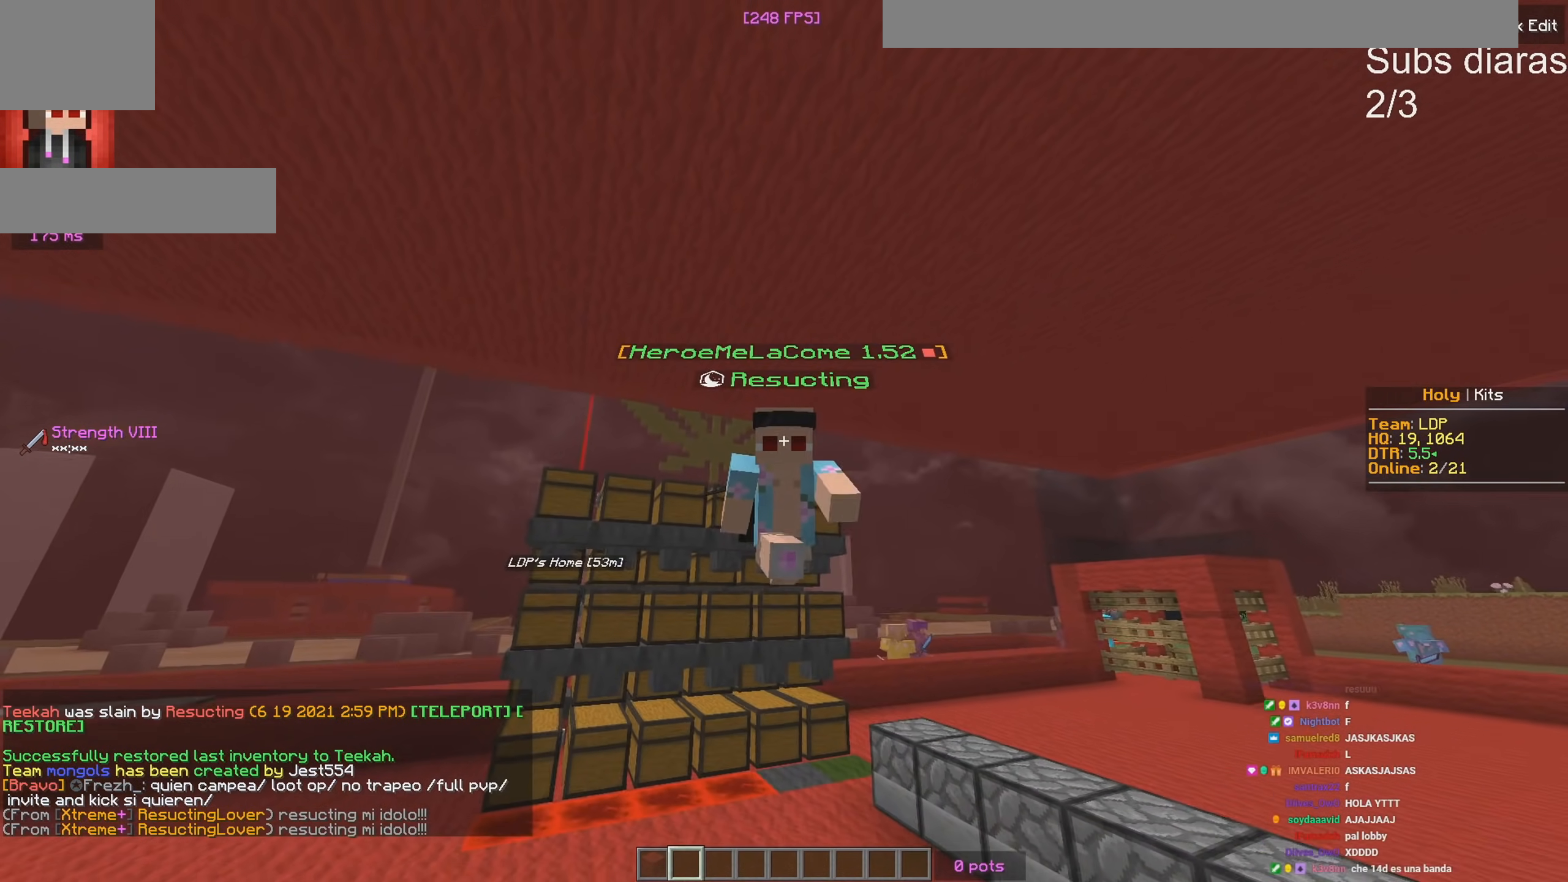
{"keys": ["a", "w"], "events": [[333, "a", "down"]]}
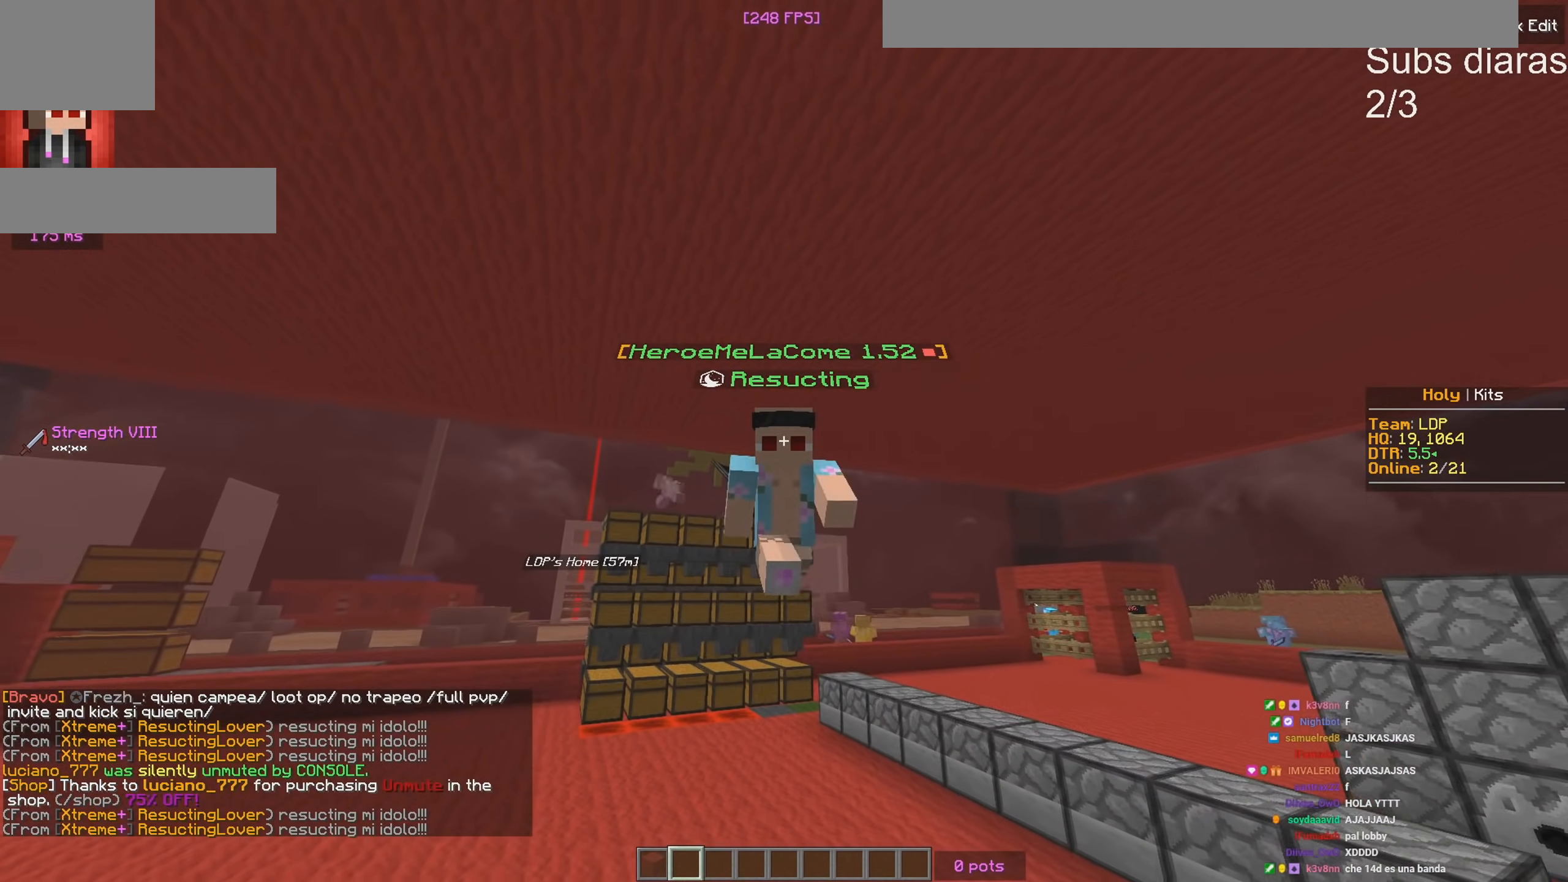
{"keys": ["a", "w"], "events": []}
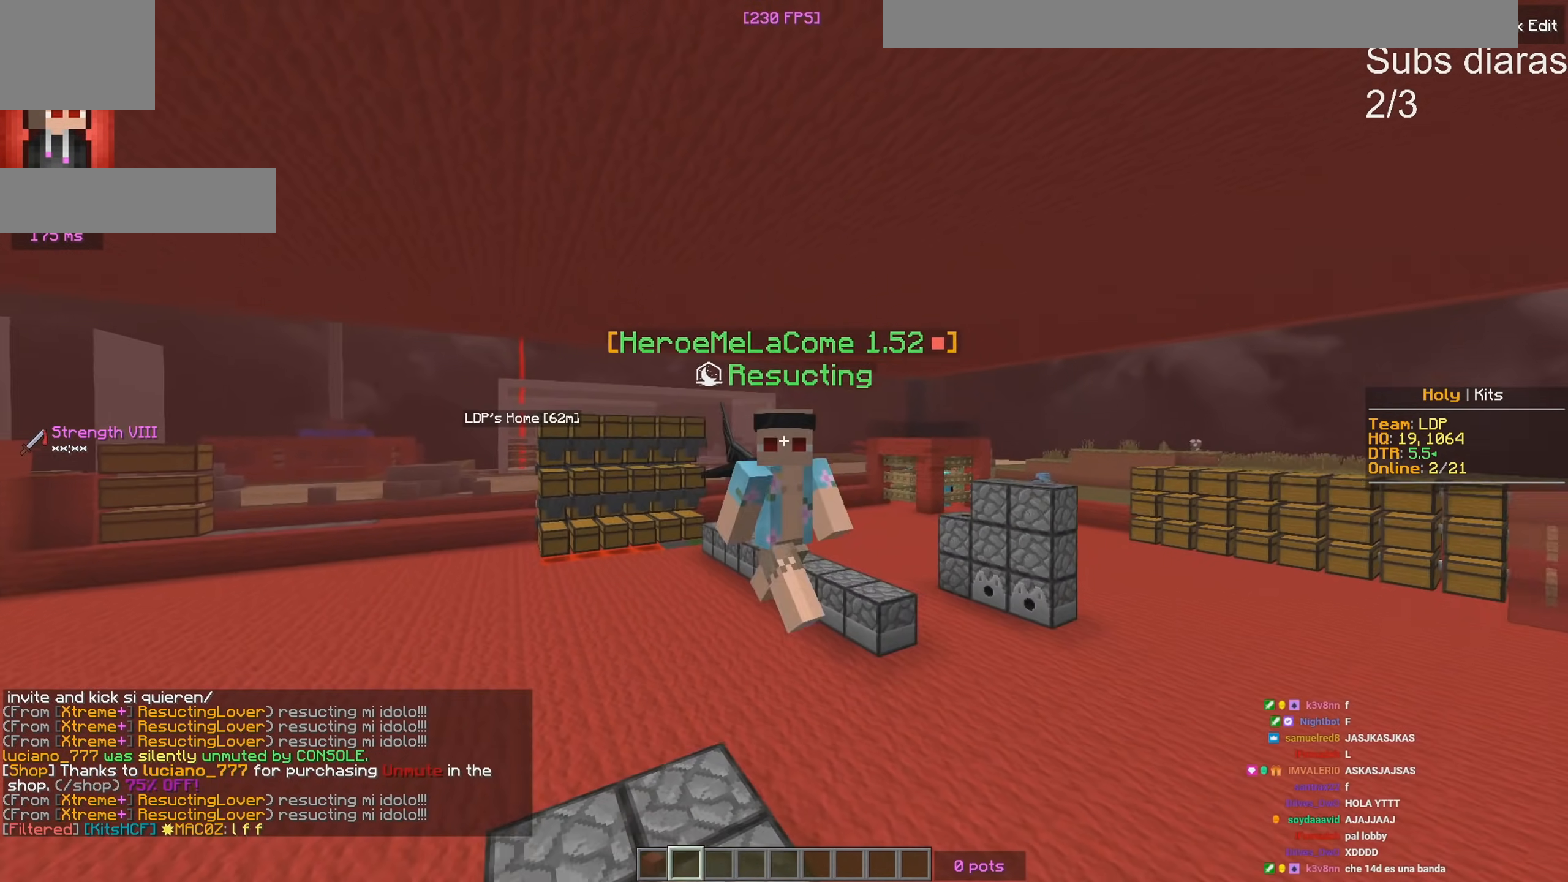
{"keys": ["a", "w"], "events": []}
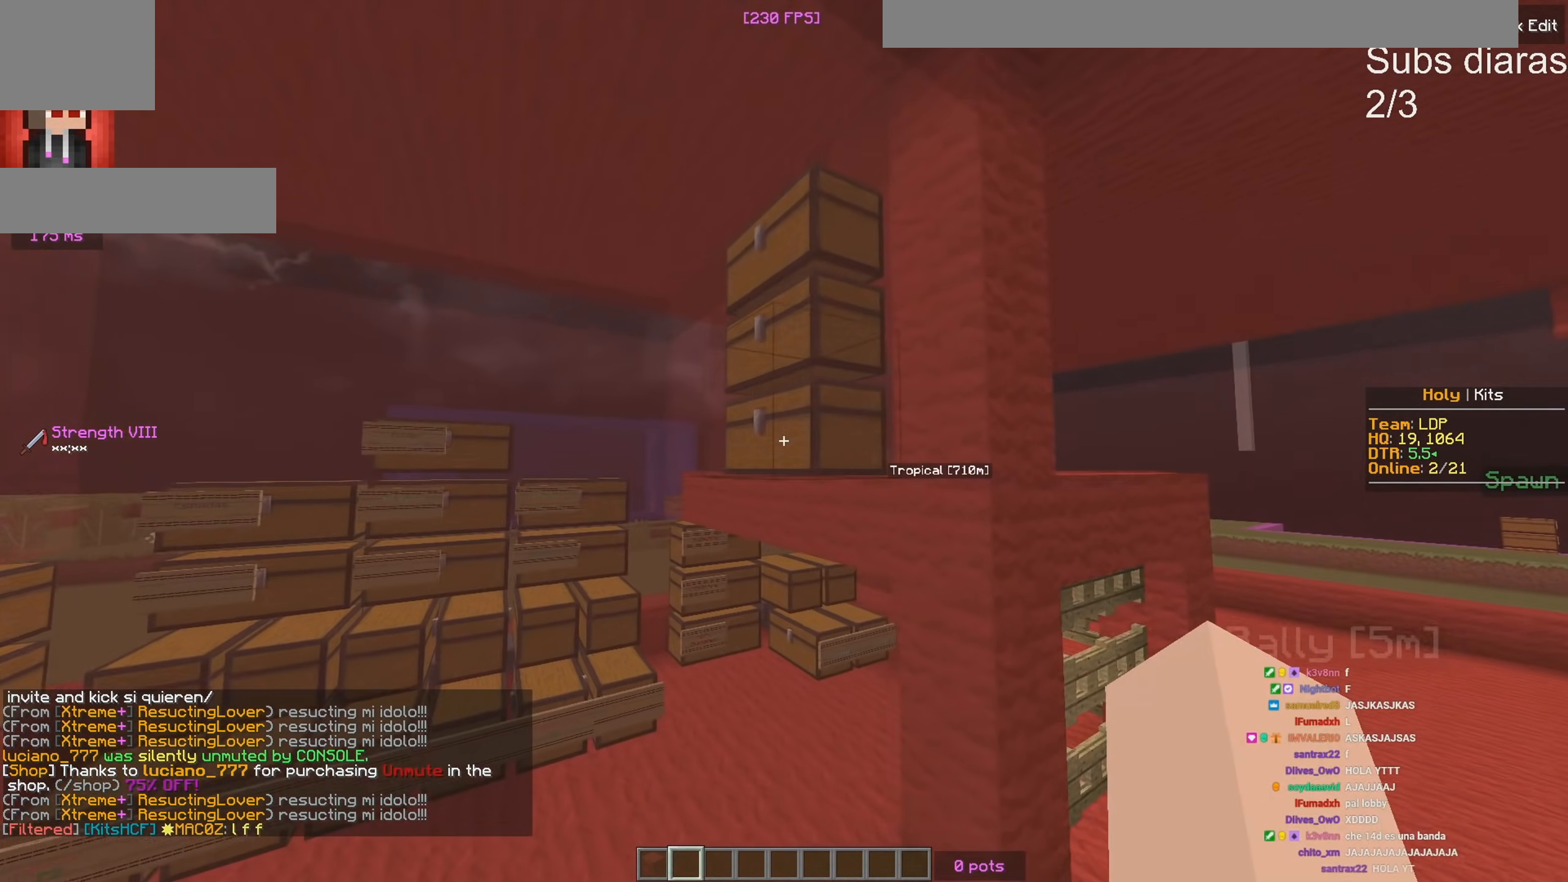
{"keys": ["d", "w"], "events": [[83, "a", "up"], [350, "d", "down"]]}
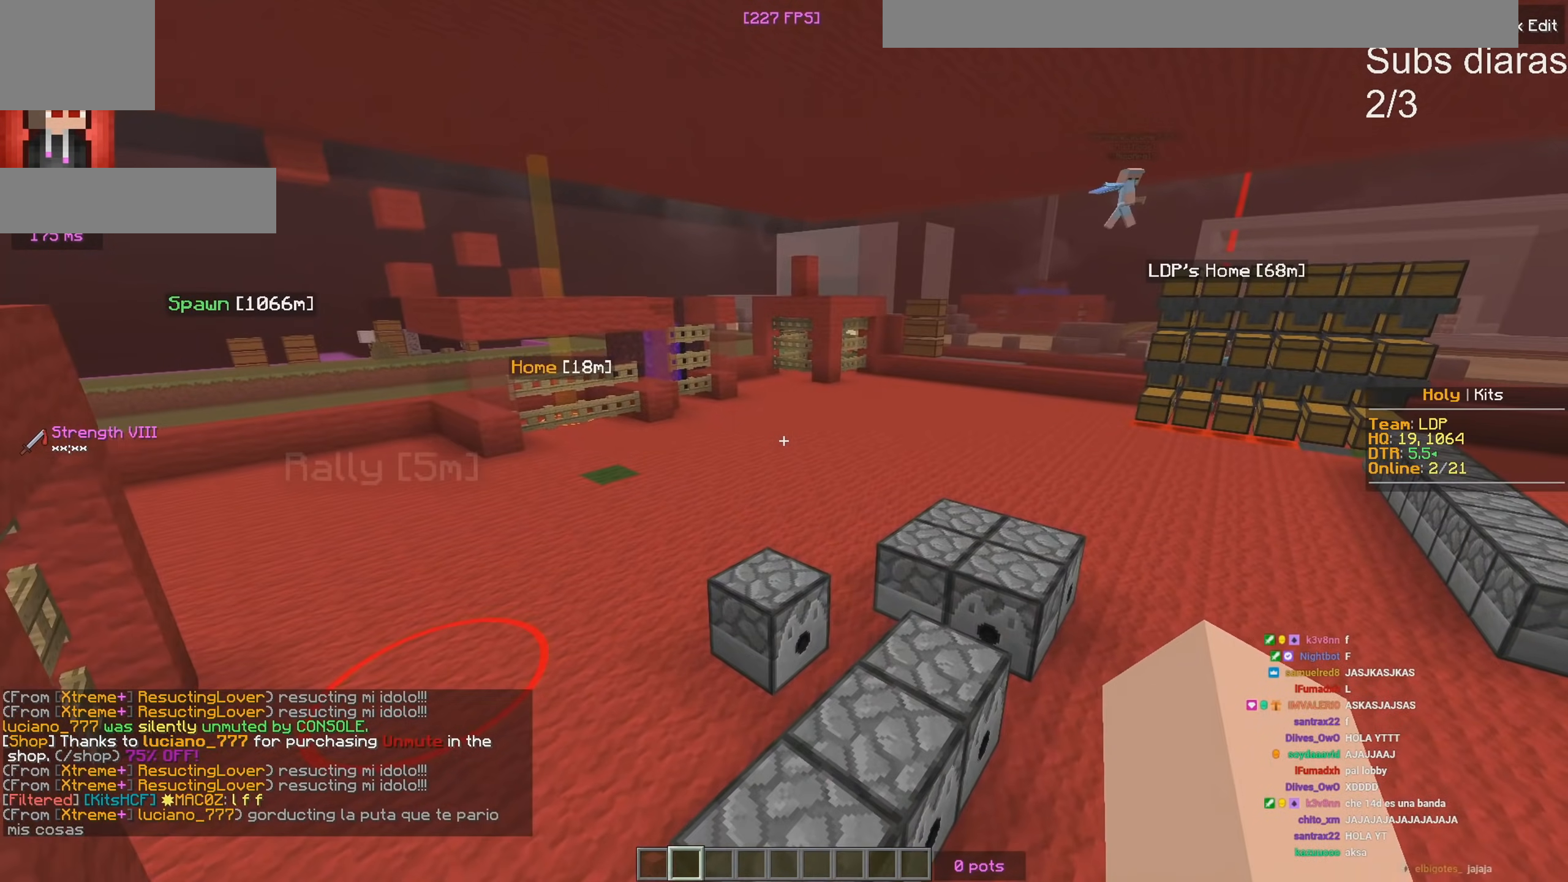
{"keys": ["a", "w"], "events": [[117, "d", "up"], [217, "a", "down"]]}
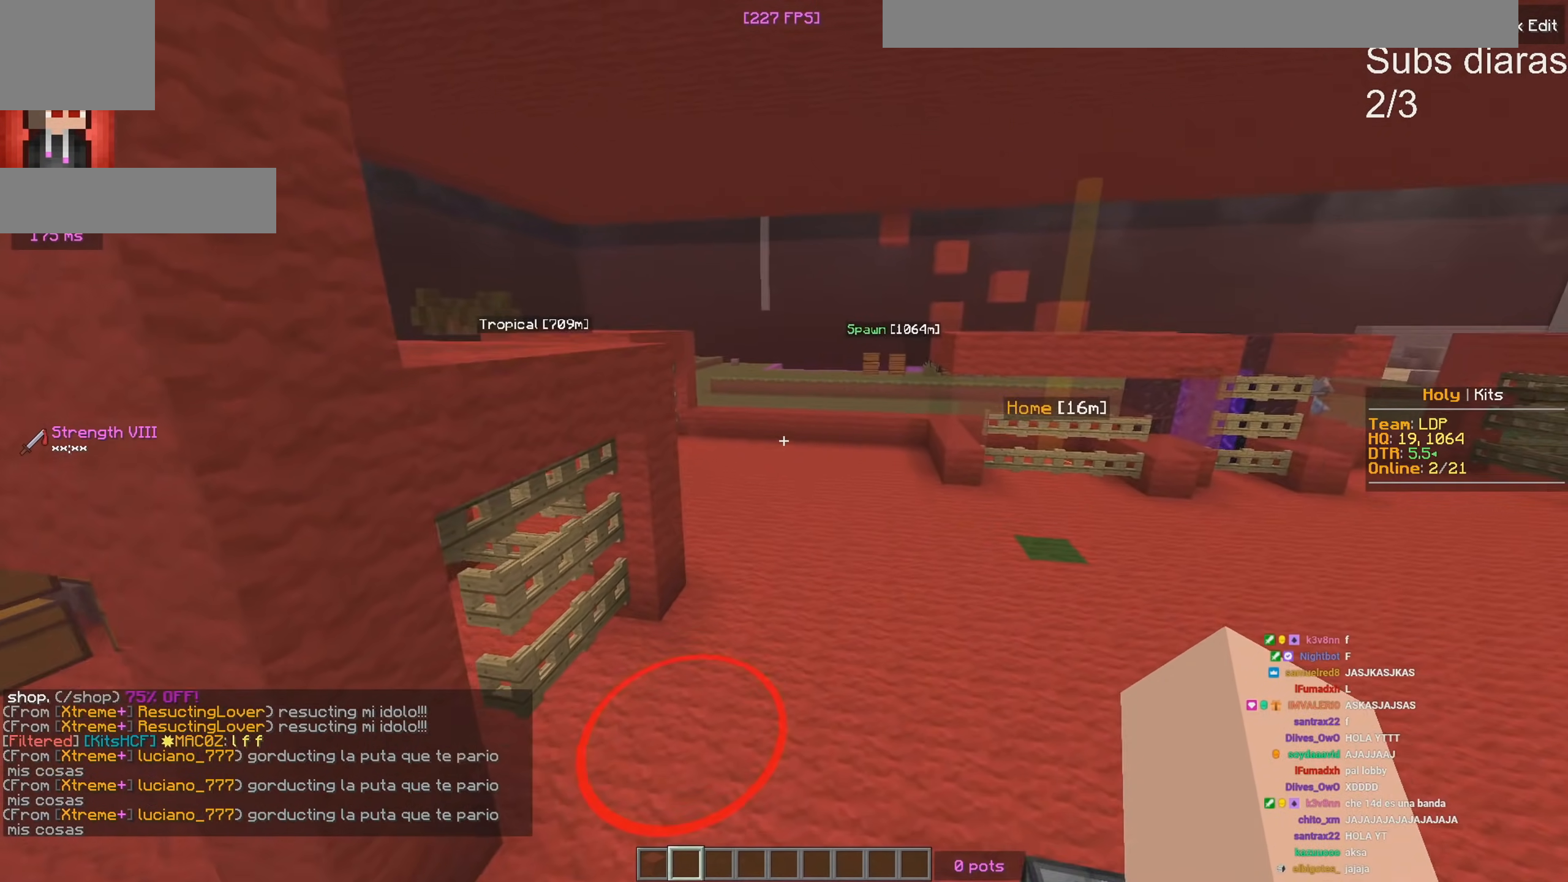
{"keys": ["a", "w"], "events": []}
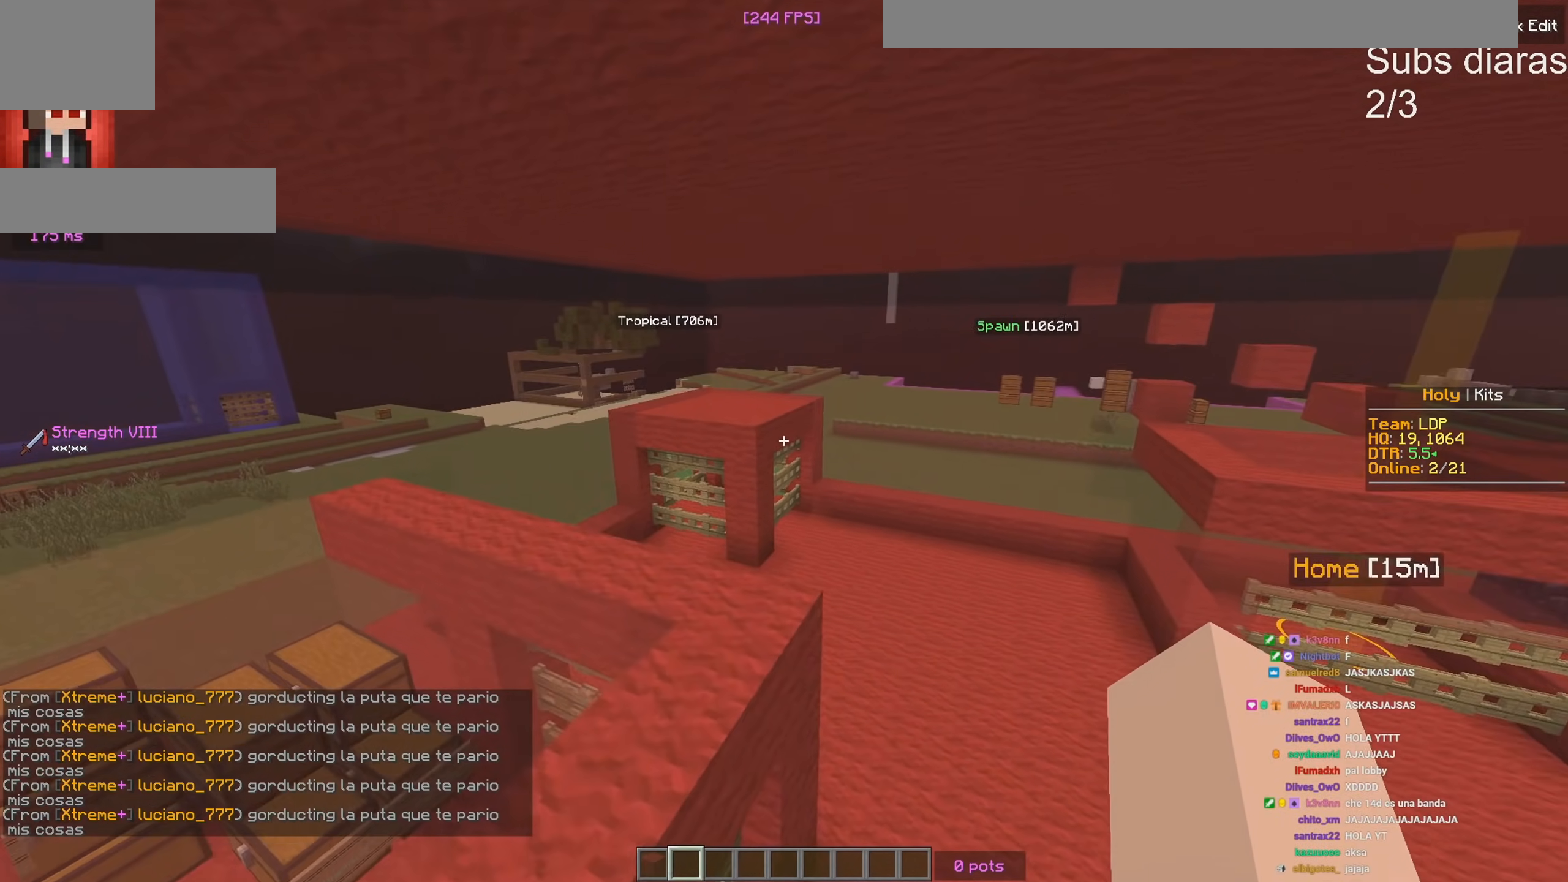
{"keys": ["d", "w"], "events": [[250, "a", "up"], [300, "d", "down"]]}
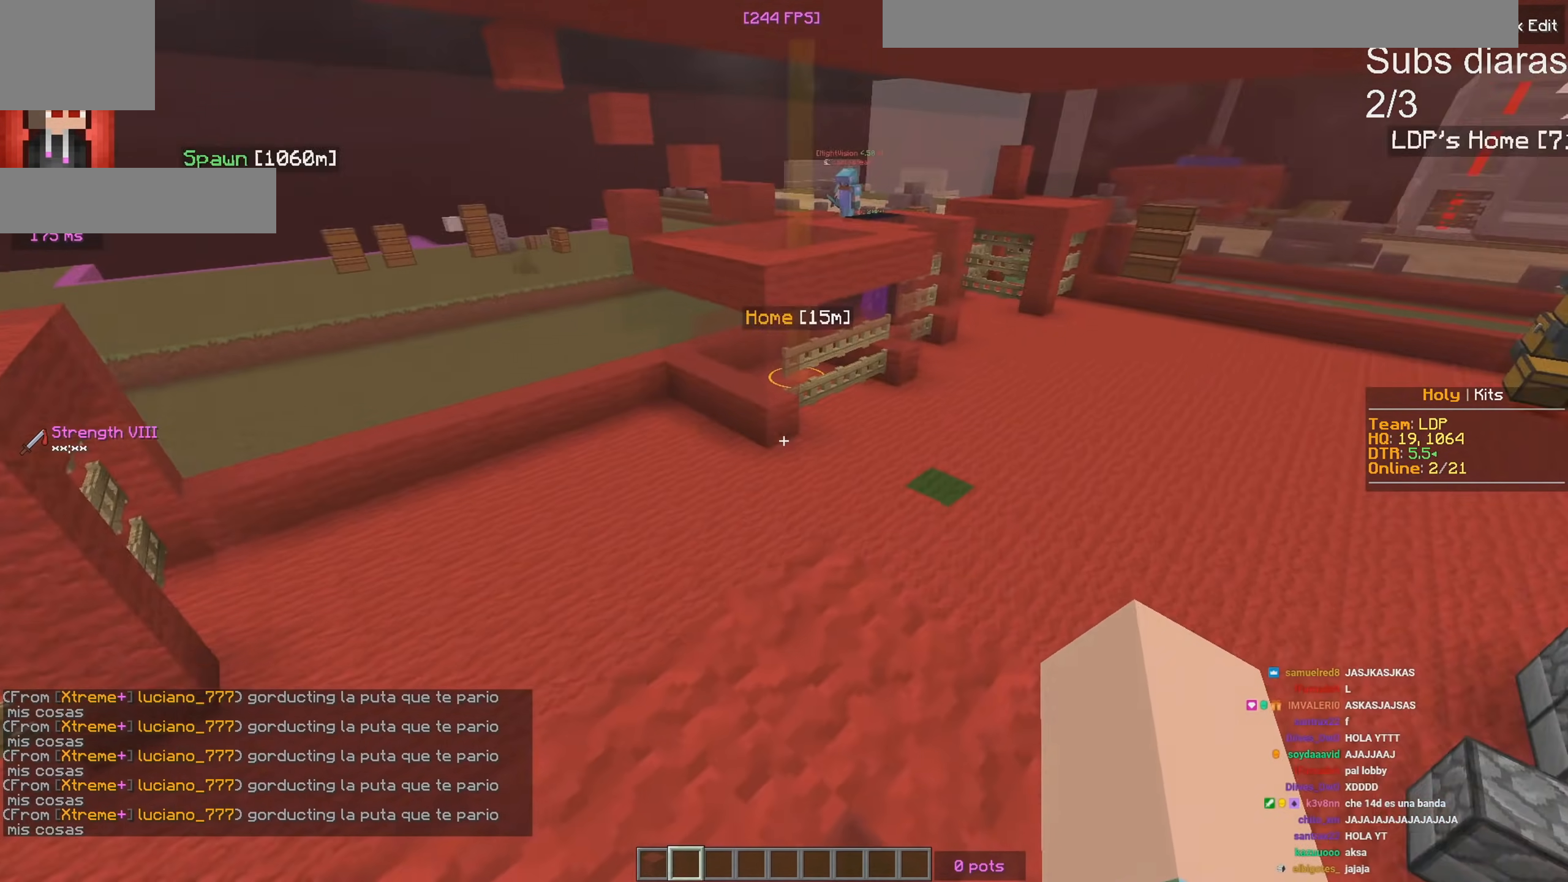
{"keys": ["w"], "events": [[267, "d", "up"]]}
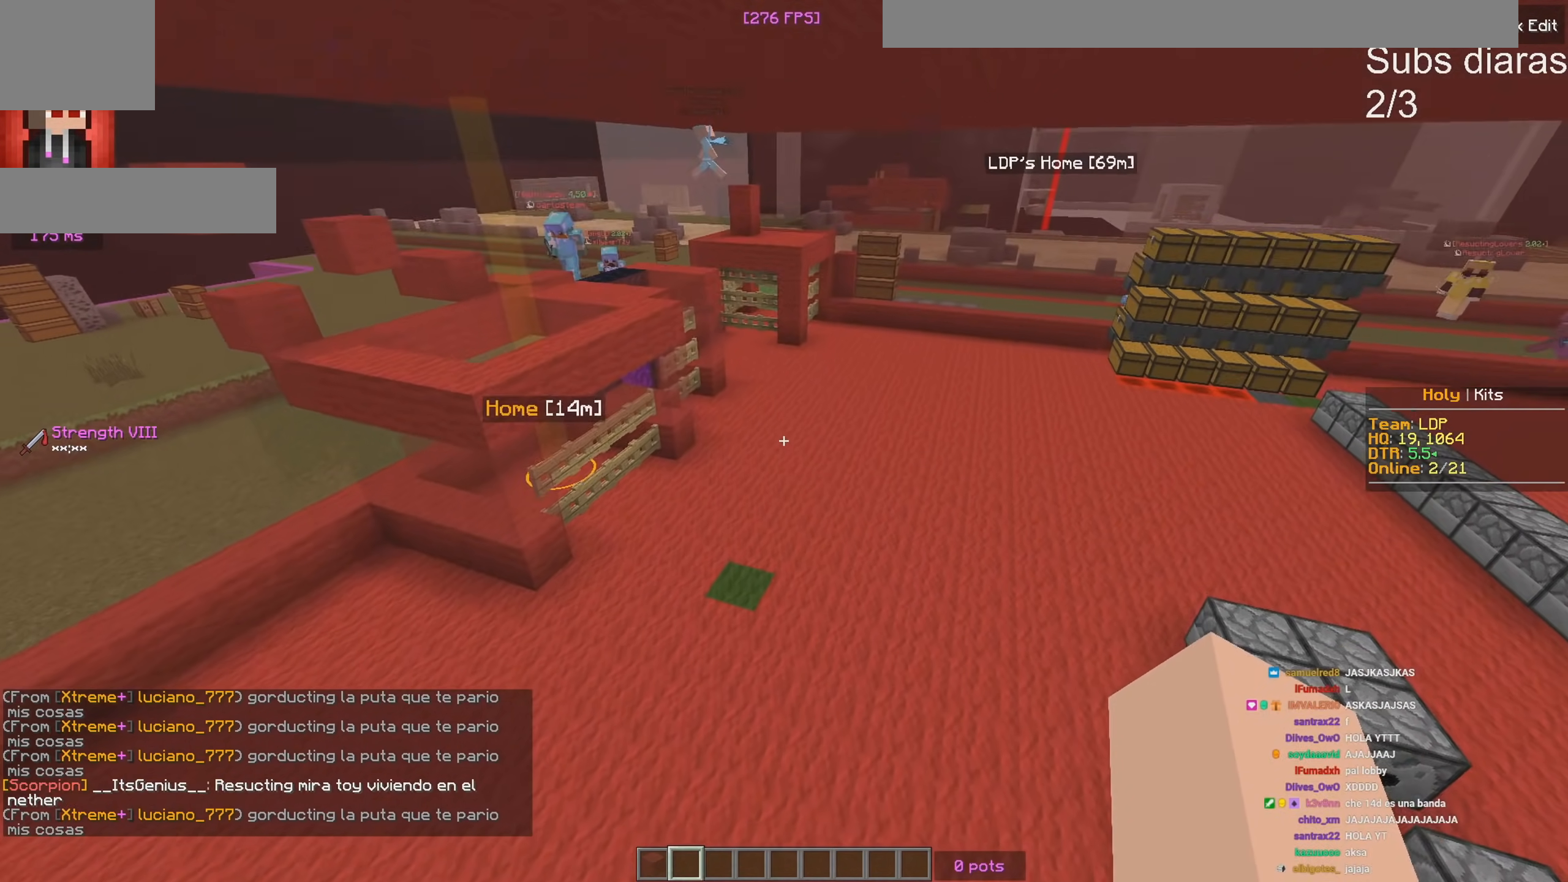
{"keys": [], "events": [[200, "a", "down"], [450, "a", "up"], [450, "w", "up"]]}
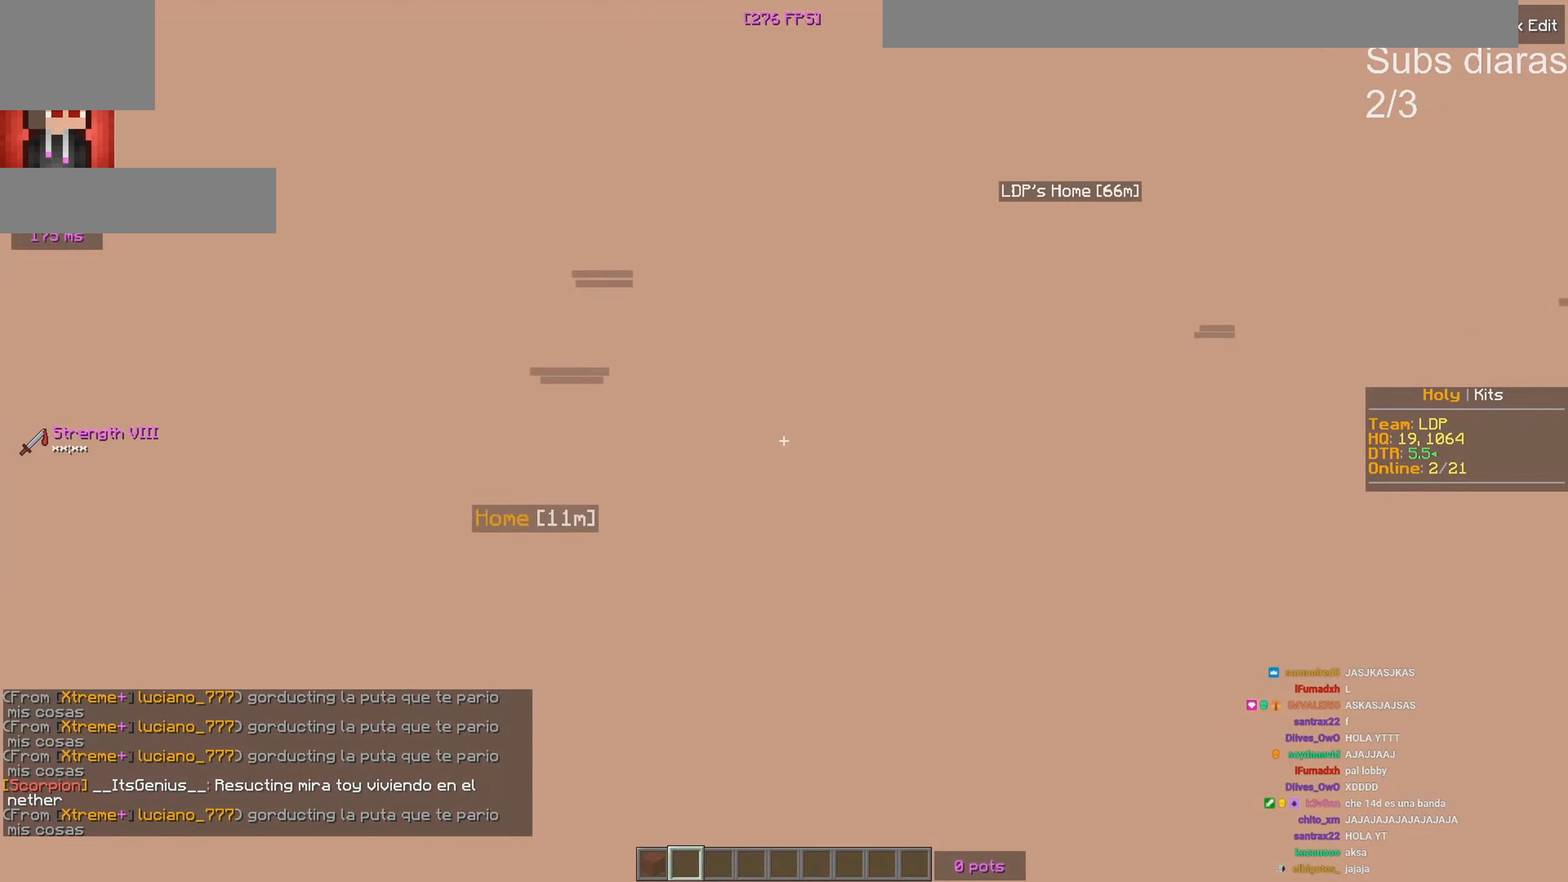
{"keys": [], "events": []}
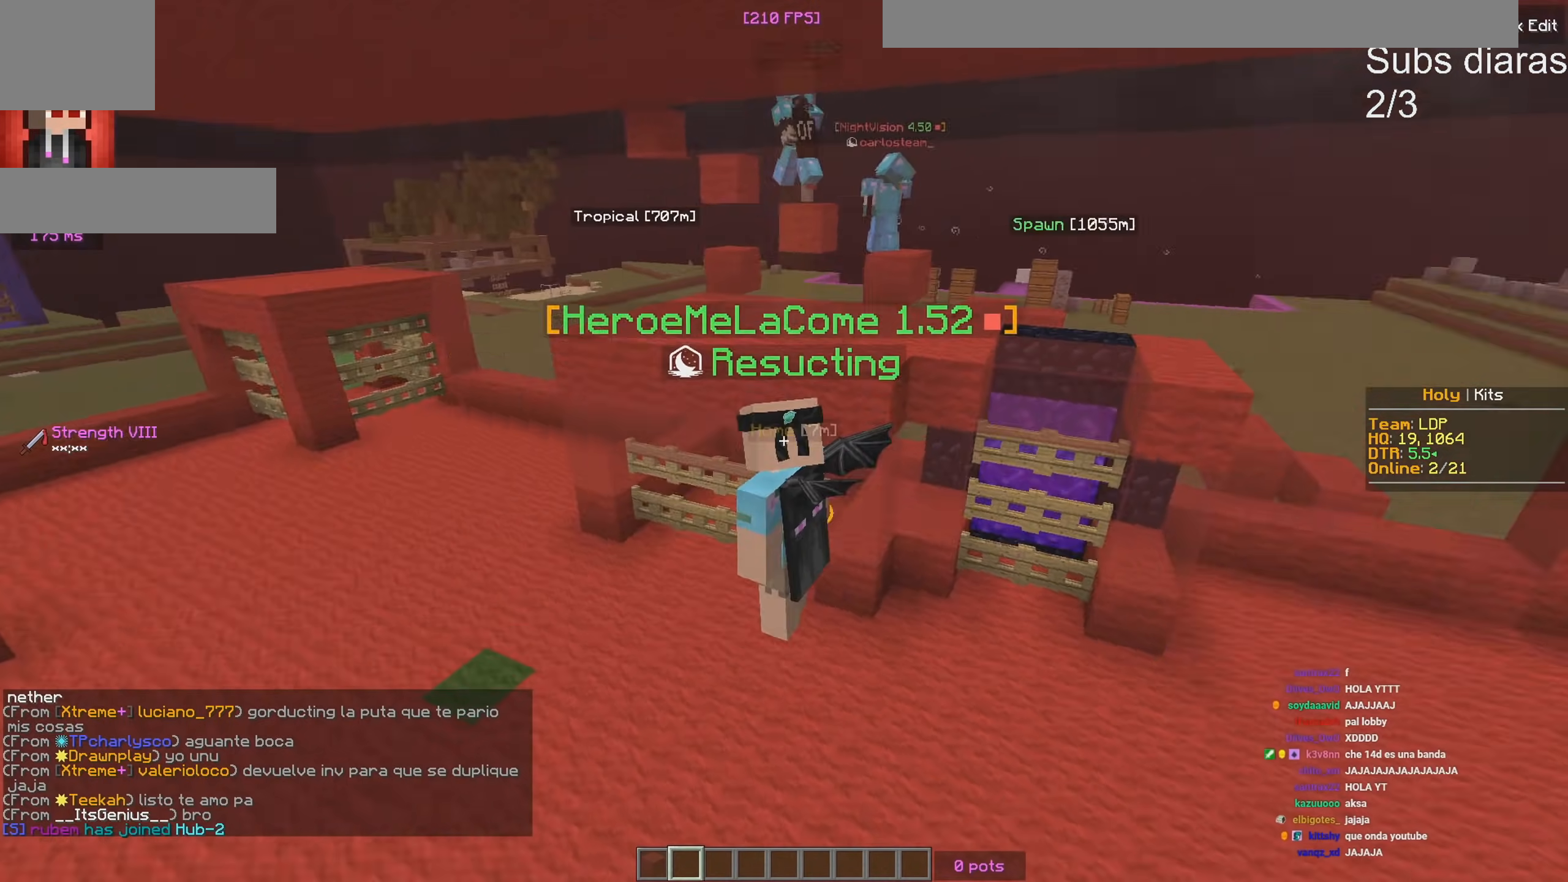
{"keys": [], "events": []}
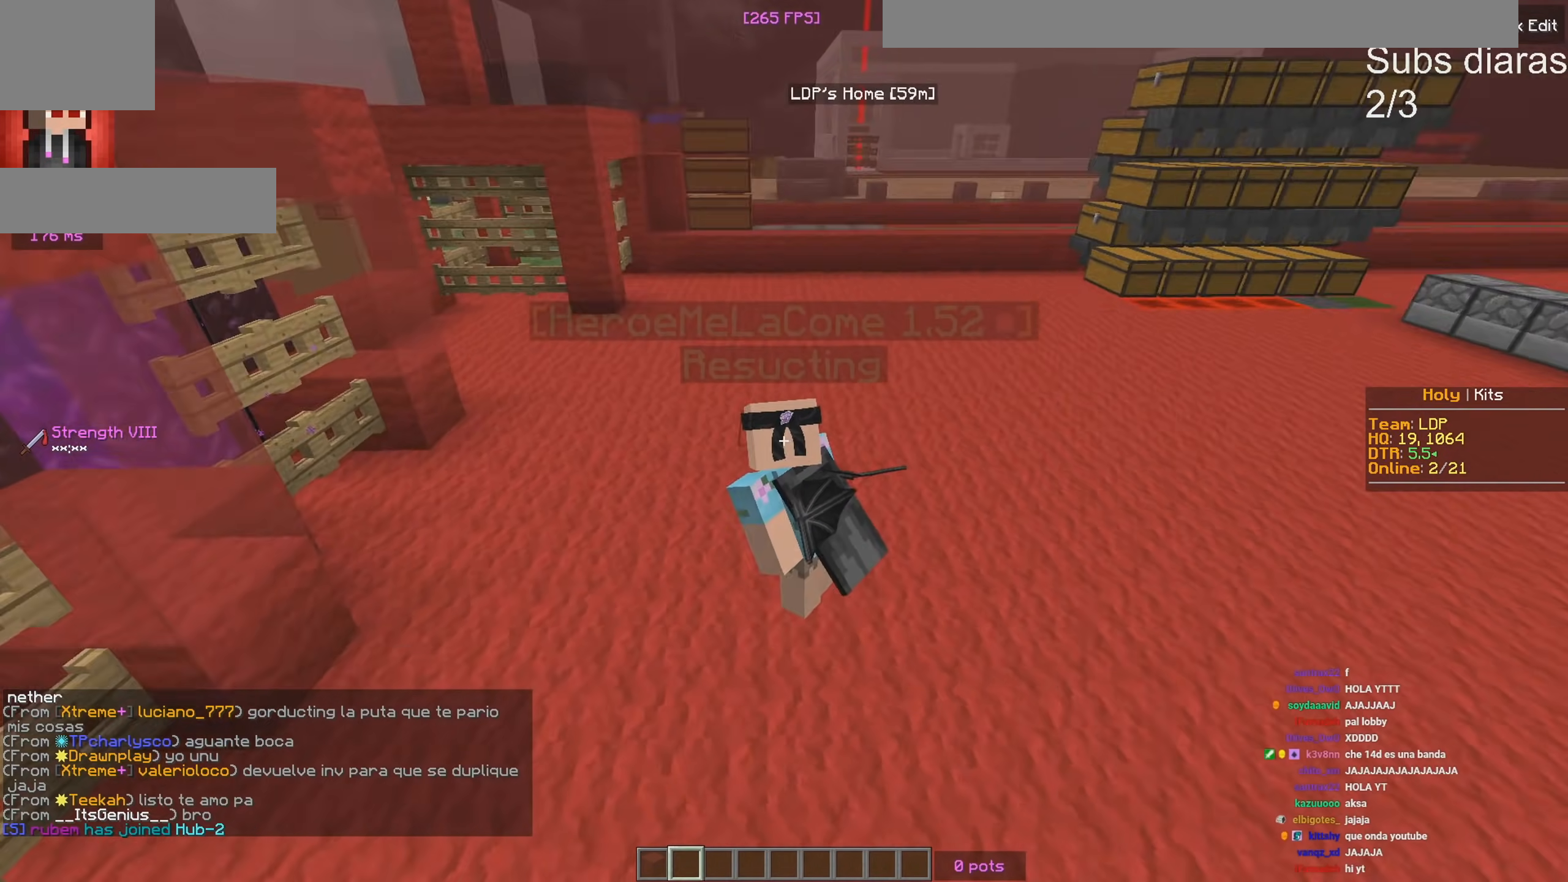
{"keys": [], "events": []}